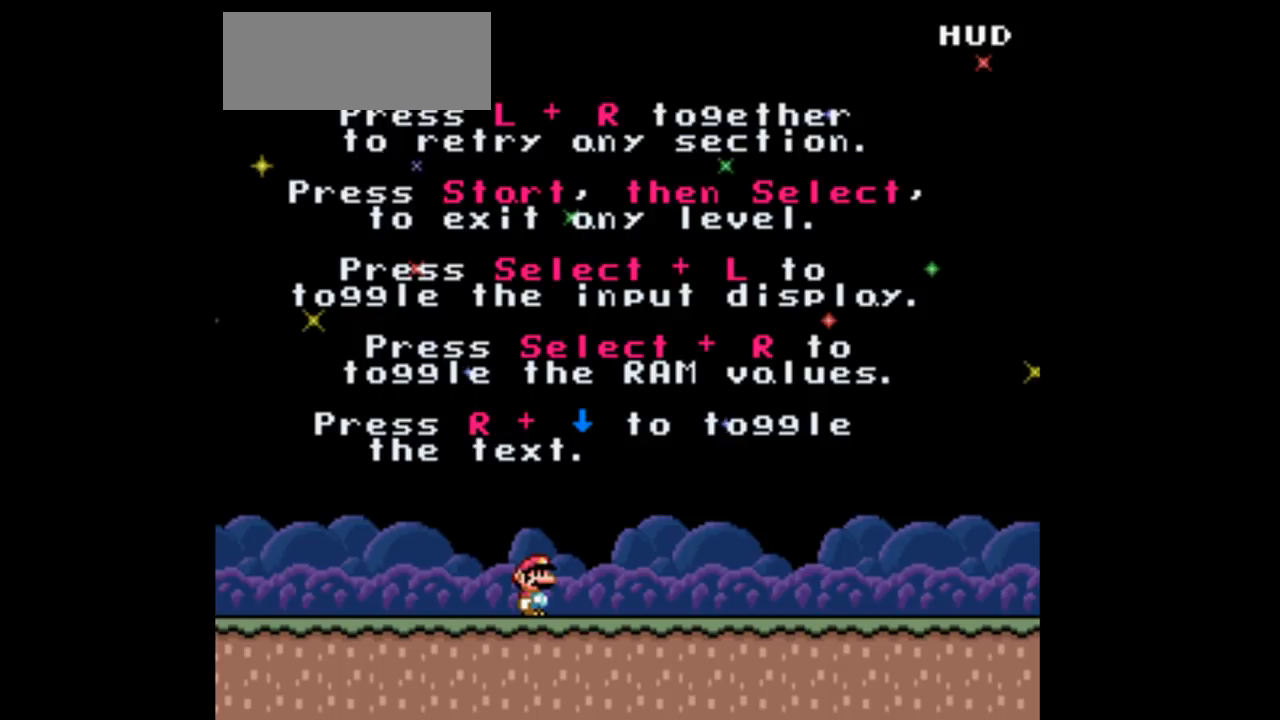
Gameplay with a controller (Nintendo layout); each line is a JSON object with the inputs held at the frame after it. "events" lists button and stick changes between this image and that frame as [ms after this image, input, new state], when the widget could be followed in between. Not read: L3 R3 Y.
{"buttons": ["R1"], "events": [[333, "R1", "down"]]}
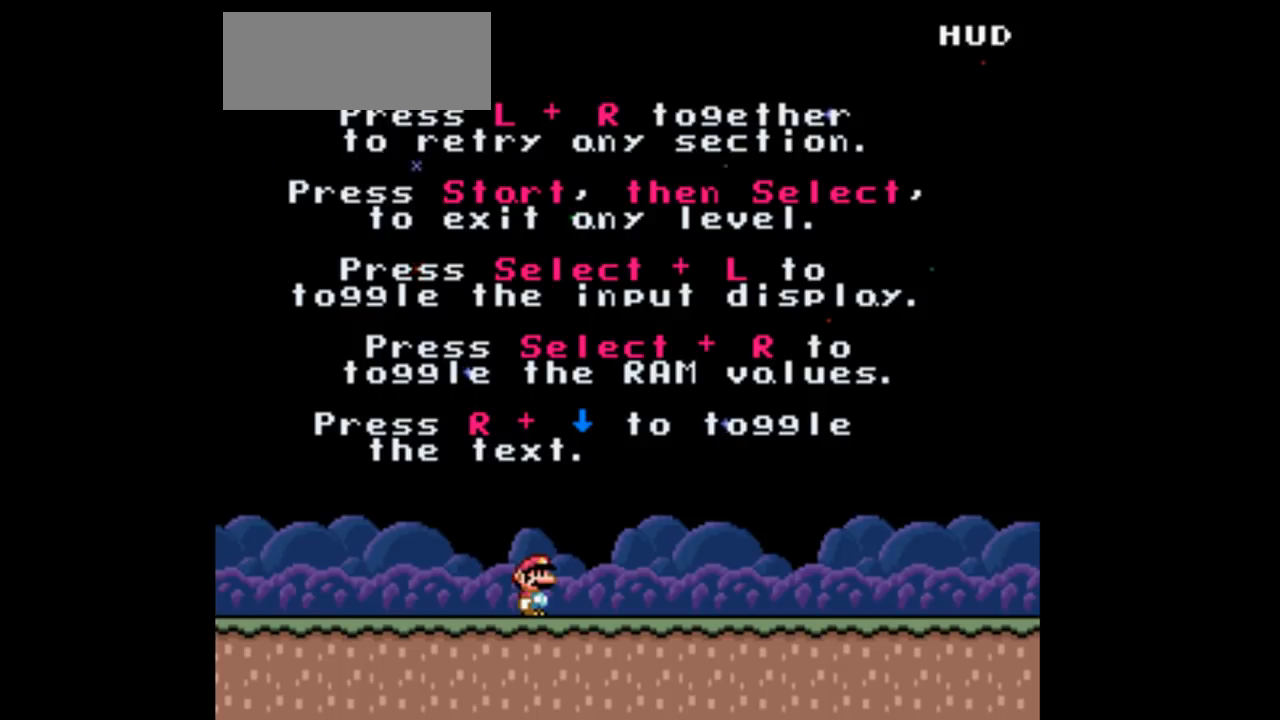
{"buttons": ["R1"], "events": []}
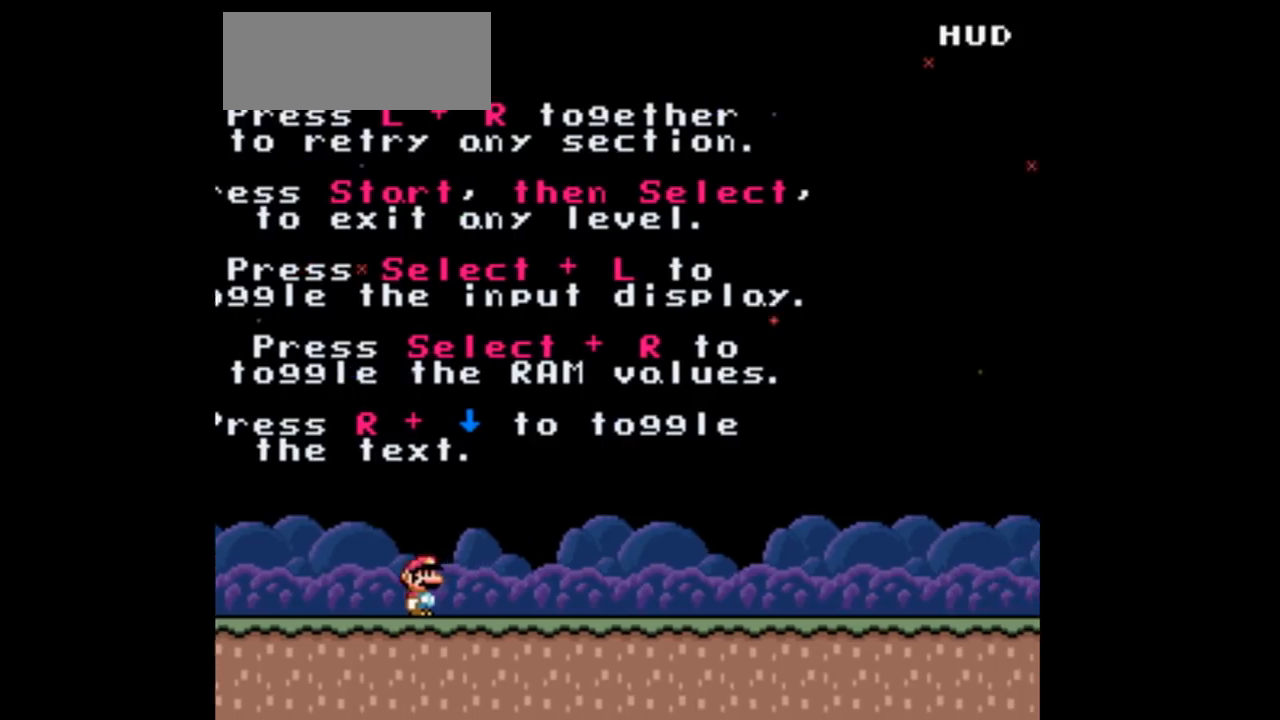
{"buttons": ["R1"], "events": []}
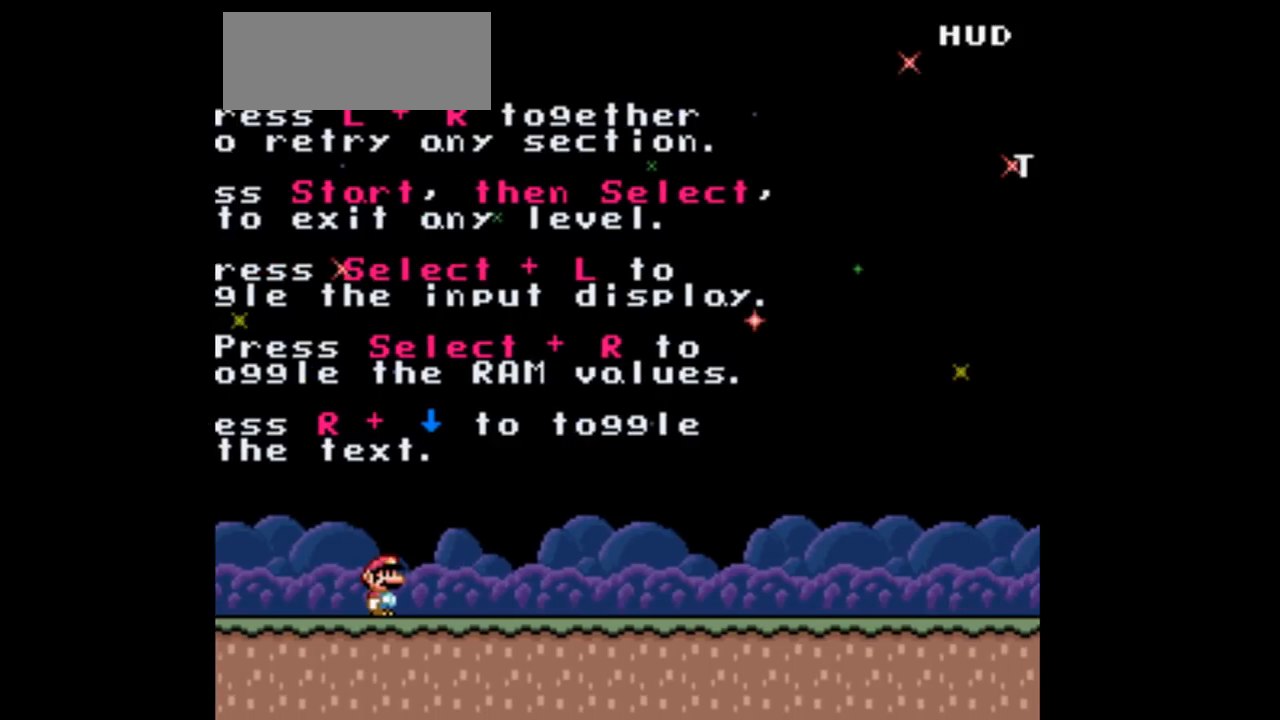
{"buttons": ["R1"], "events": [[233, "R1", "up"], [300, "R1", "down"]]}
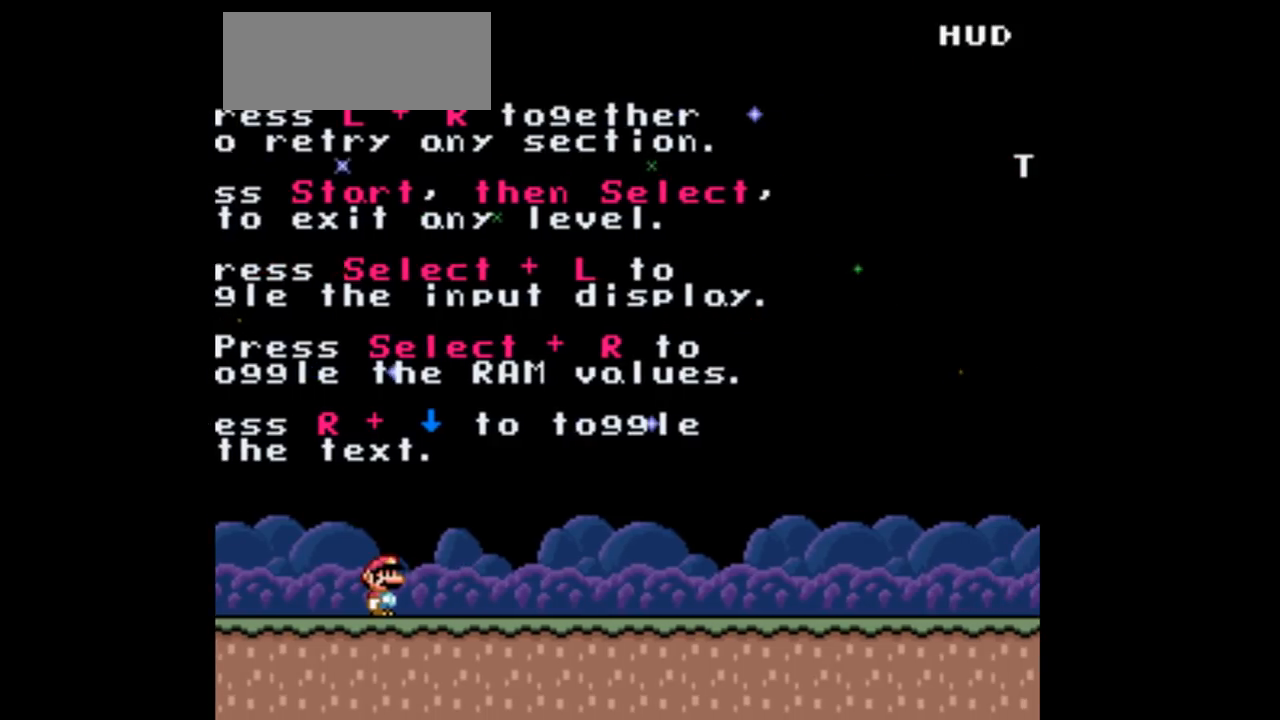
{"buttons": ["R1"], "events": [[67, "DPAD_DOWN", "down"], [233, "DPAD_DOWN", "up"]]}
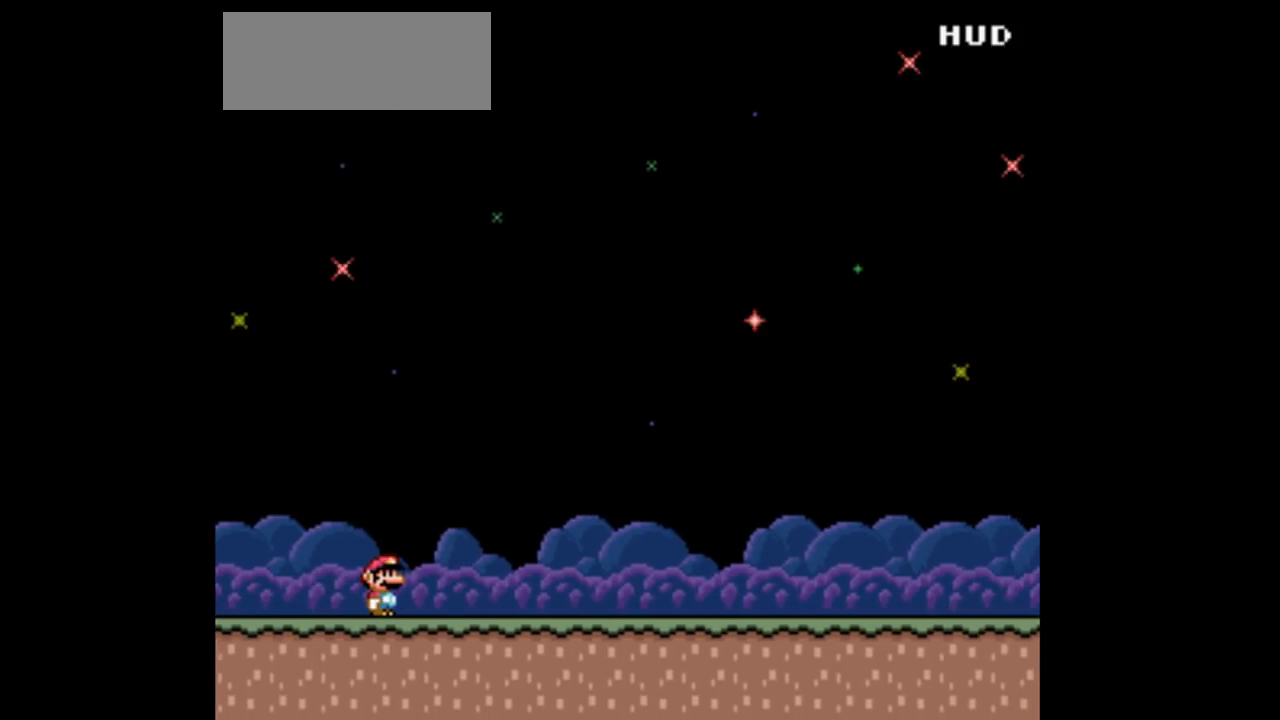
{"buttons": ["R1"], "events": []}
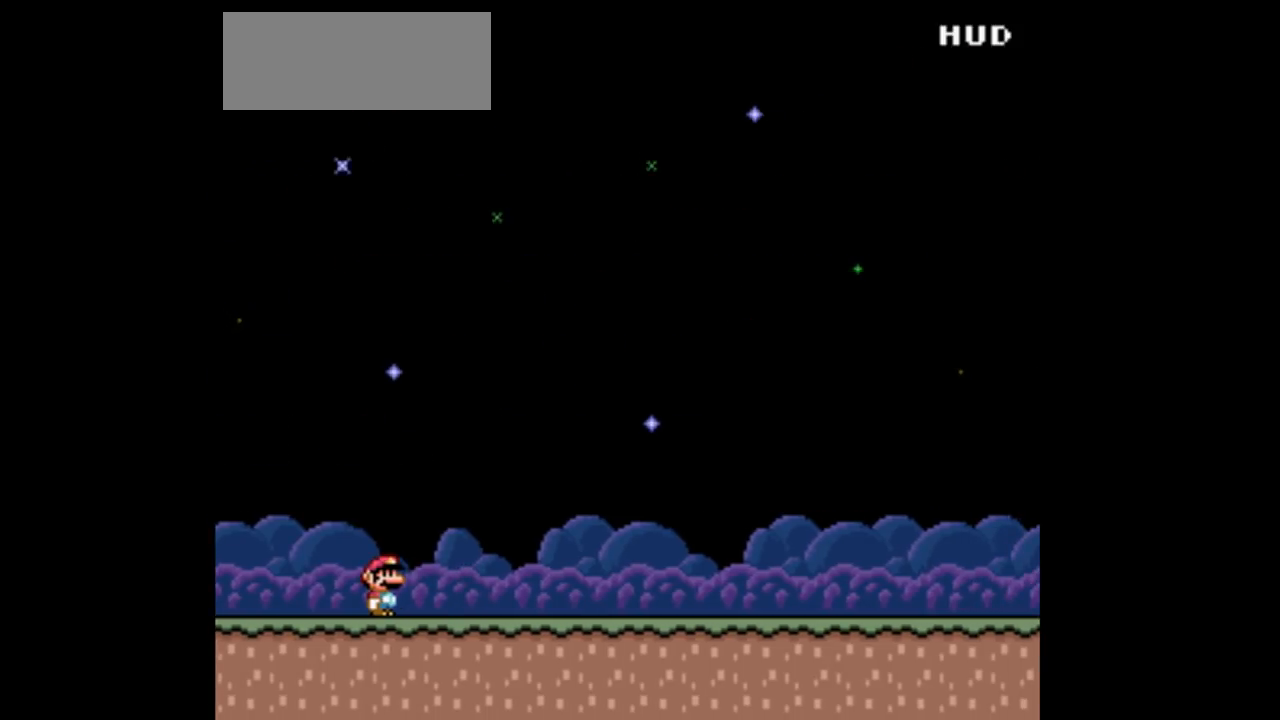
{"buttons": ["R1"], "events": []}
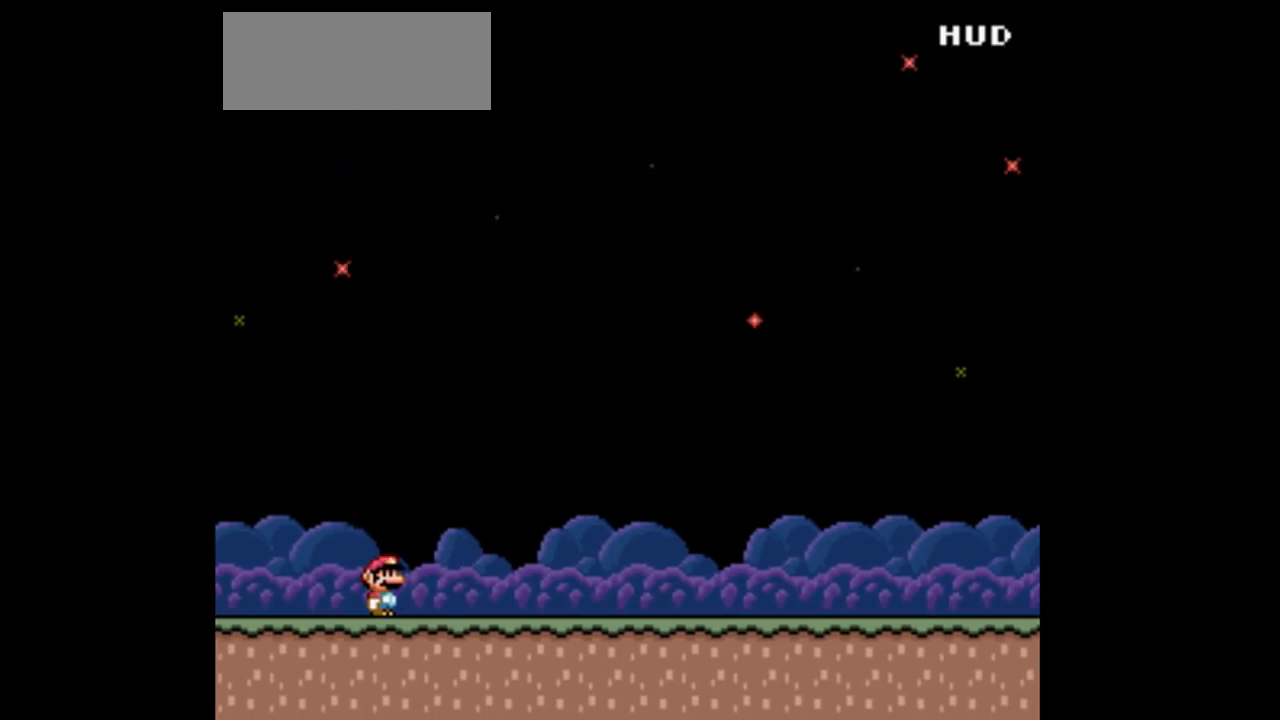
{"buttons": ["R1"], "events": [[100, "DPAD_DOWN", "down"], [167, "DPAD_DOWN", "up"]]}
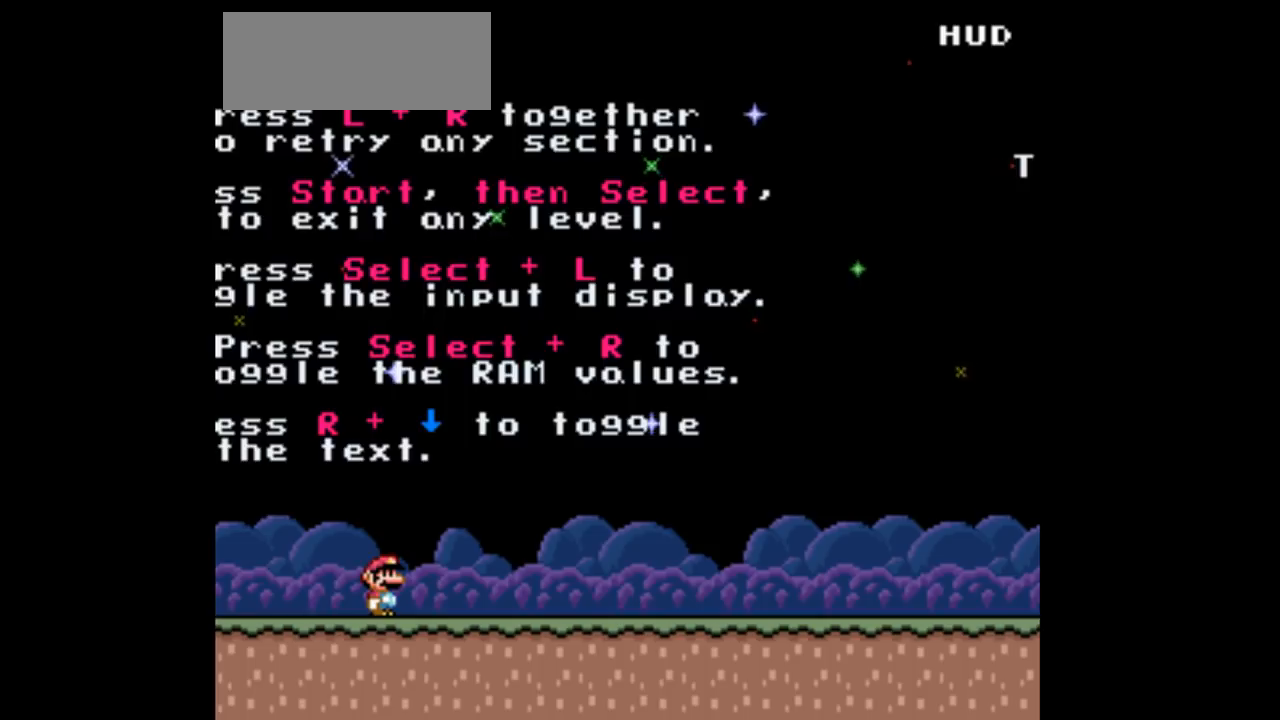
{"buttons": [], "events": [[167, "R1", "up"]]}
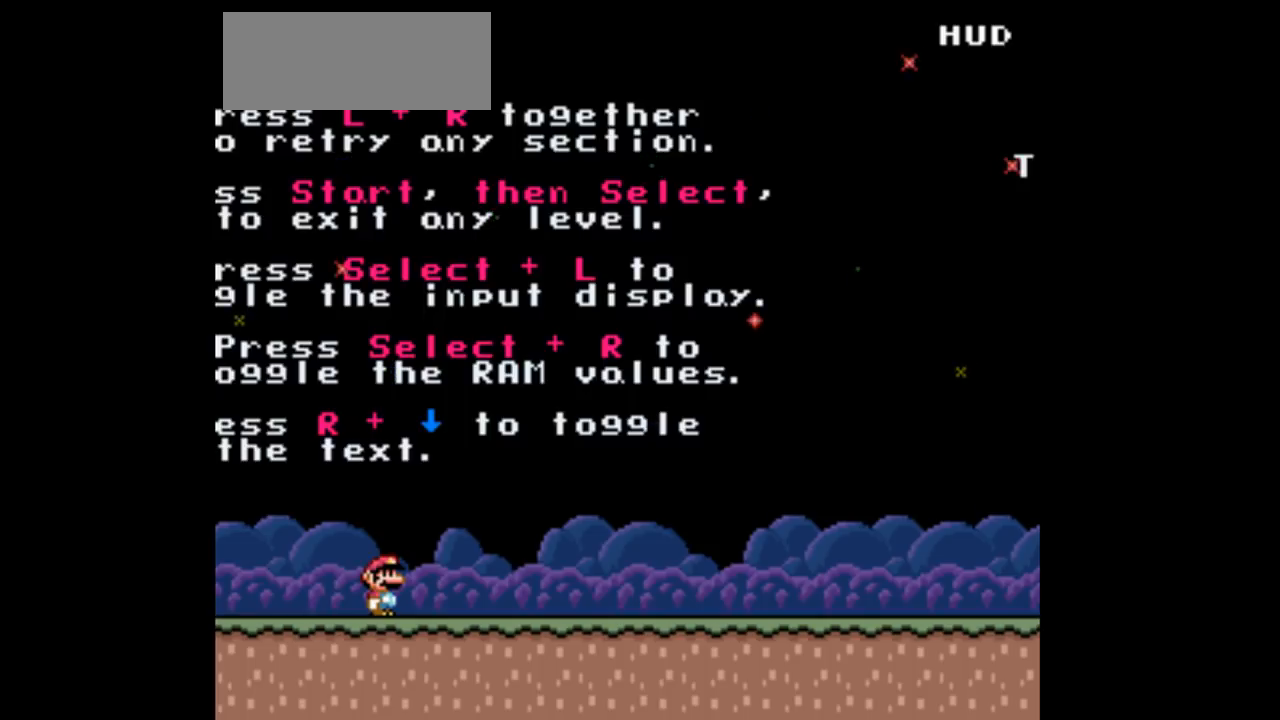
{"buttons": [], "events": []}
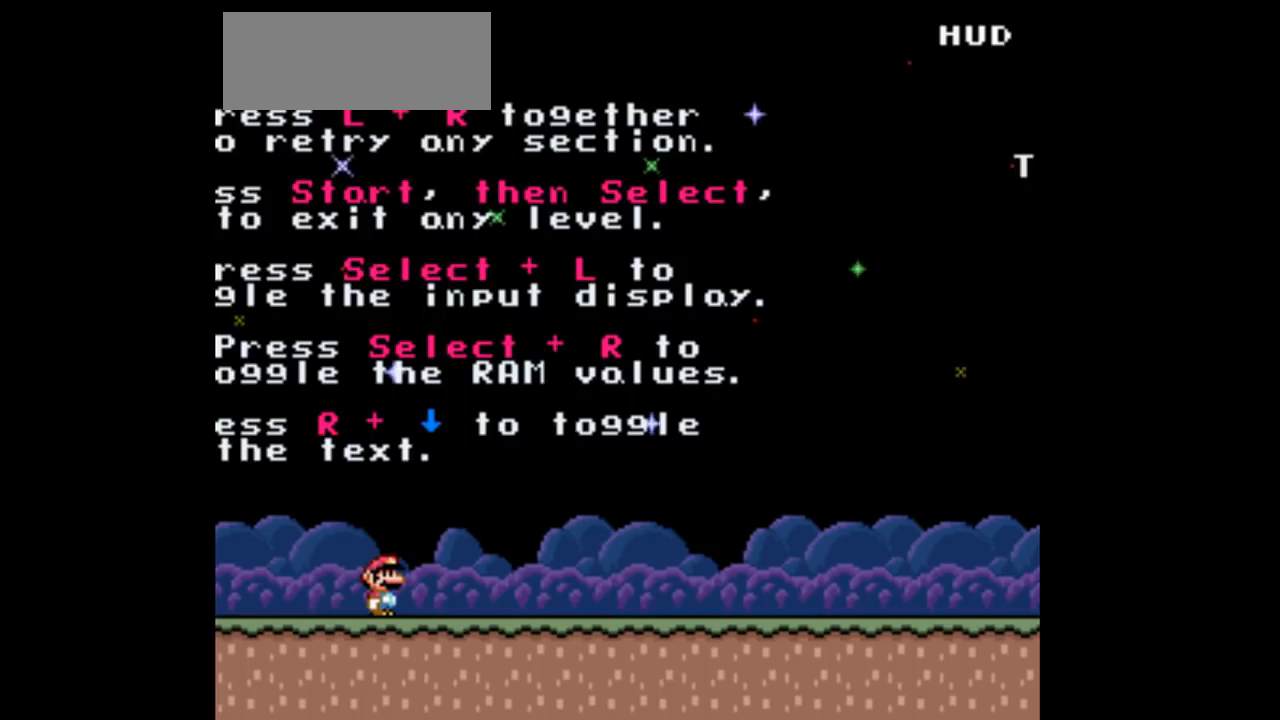
{"buttons": ["R1"], "events": [[67, "R1", "down"], [333, "DPAD_UP", "down"], [467, "DPAD_UP", "up"]]}
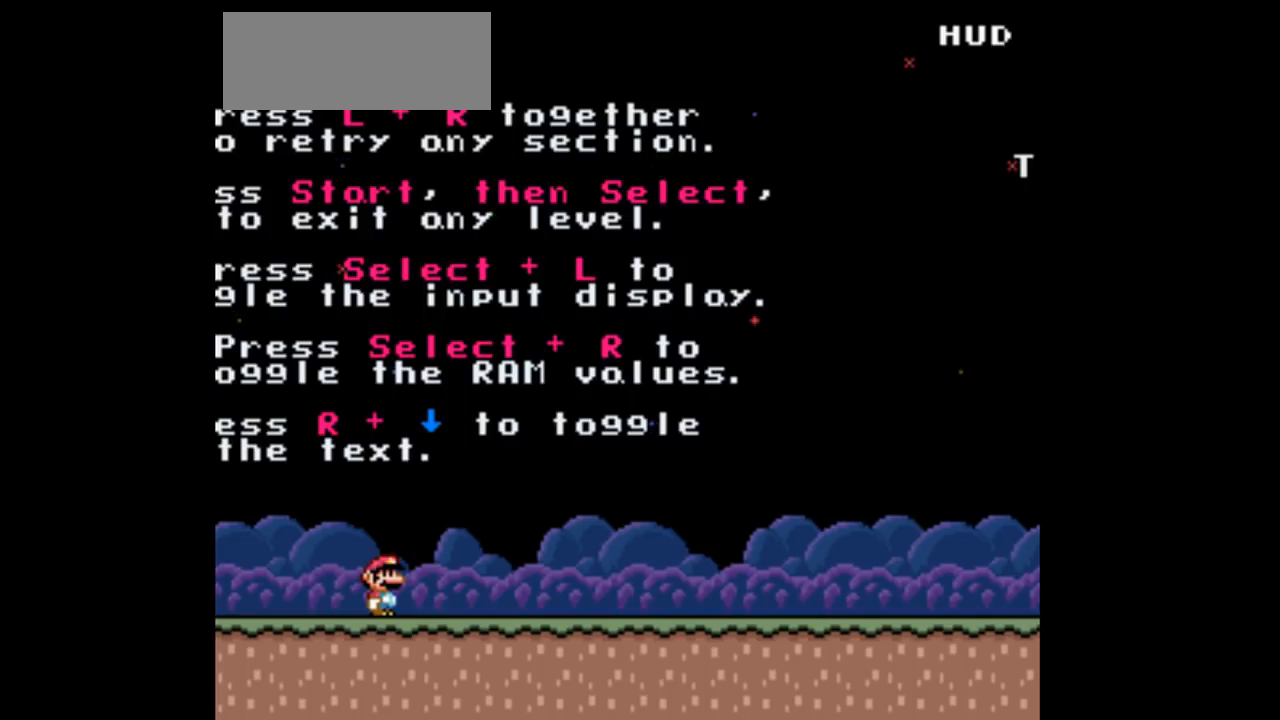
{"buttons": ["R1"], "events": [[333, "DPAD_DOWN", "down"], [500, "DPAD_DOWN", "up"]]}
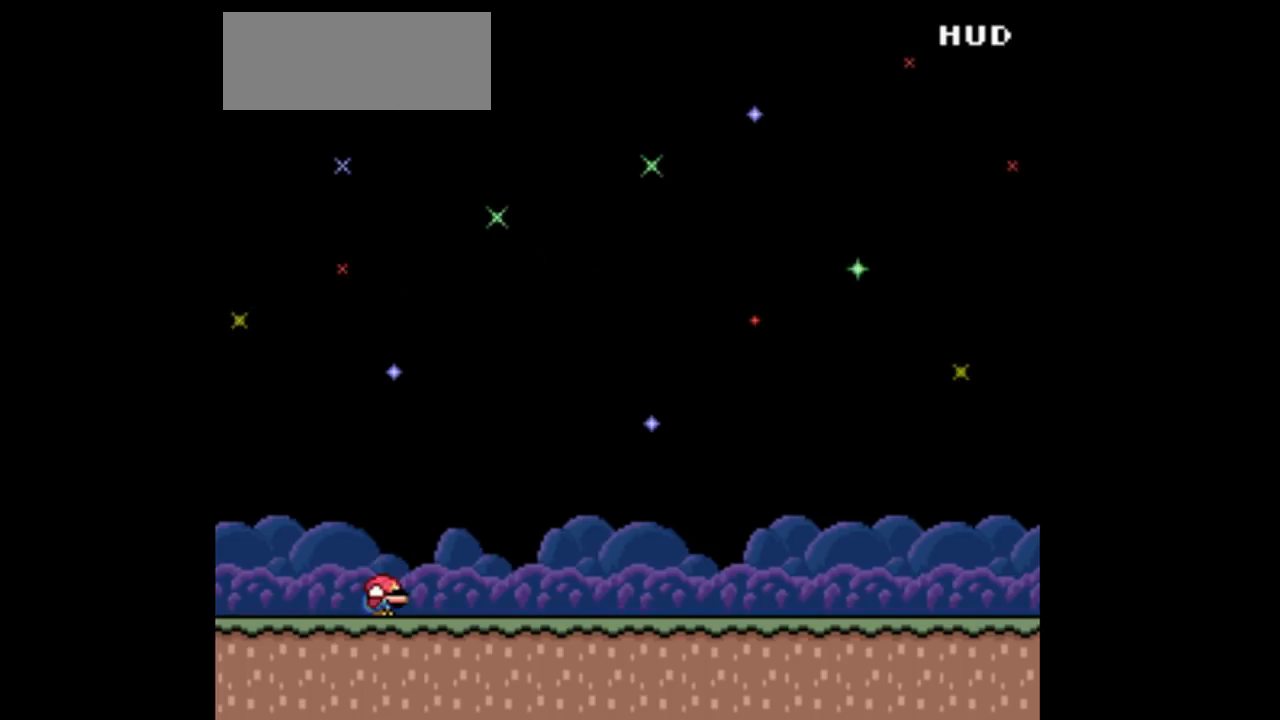
{"buttons": ["R1"], "events": [[233, "DPAD_DOWN", "down"], [333, "DPAD_DOWN", "up"]]}
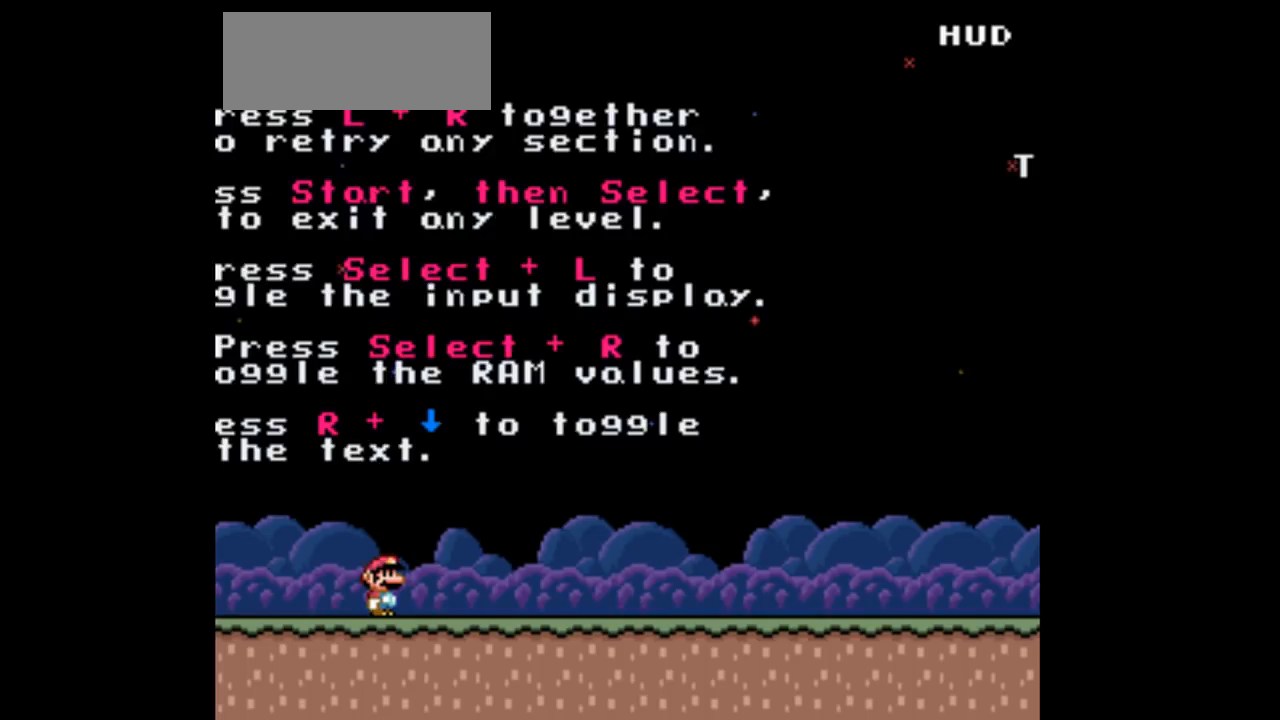
{"buttons": ["DPAD_RIGHT"], "events": [[33, "R1", "up"], [233, "DPAD_RIGHT", "down"]]}
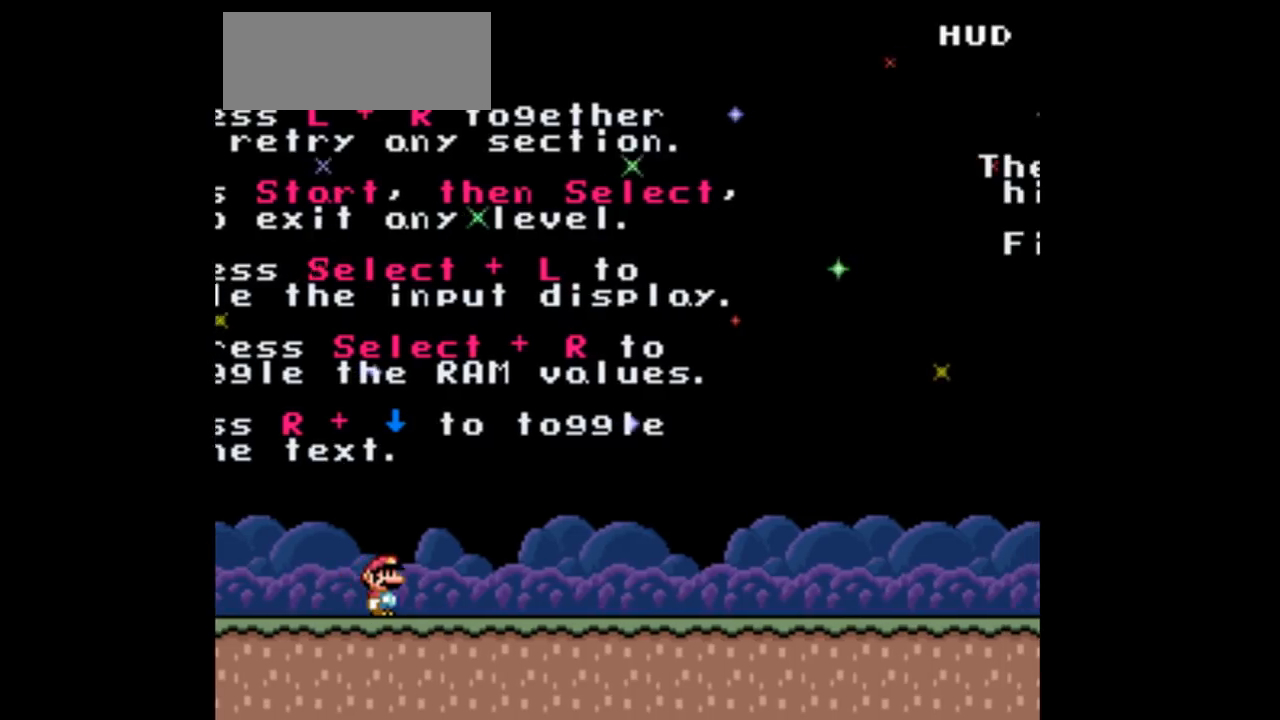
{"buttons": ["DPAD_RIGHT"], "events": []}
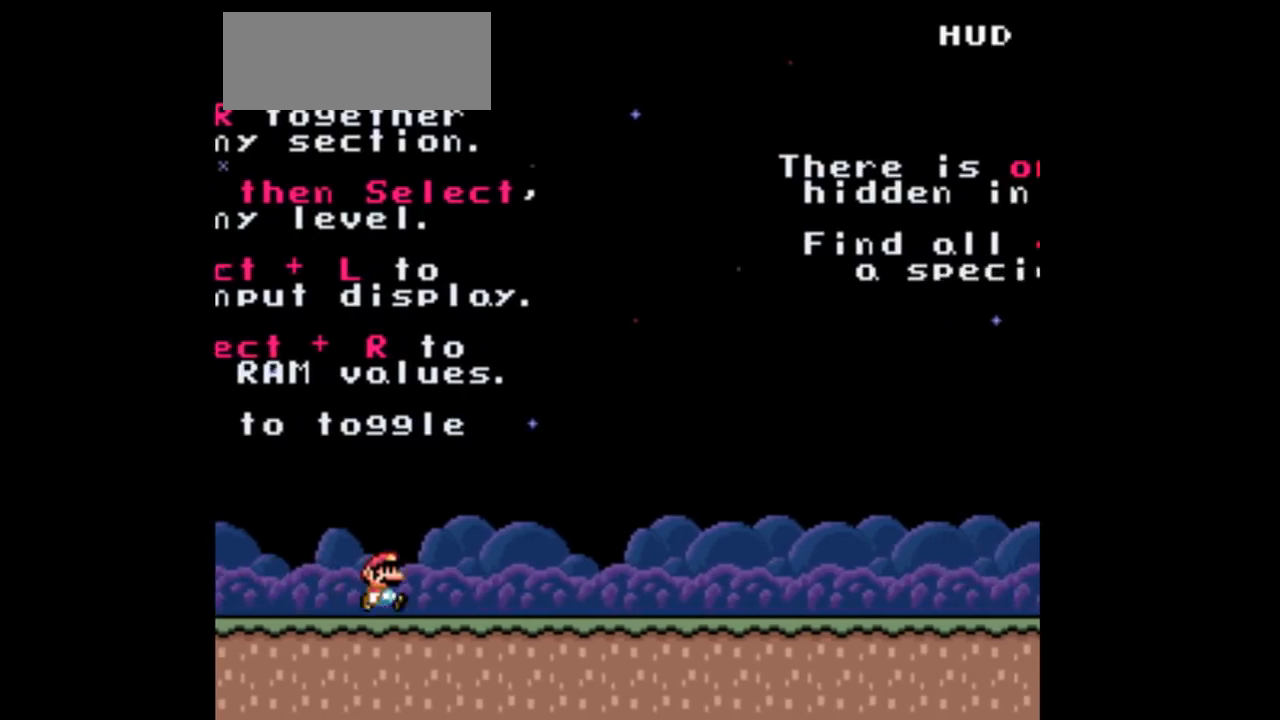
{"buttons": ["DPAD_RIGHT"], "events": []}
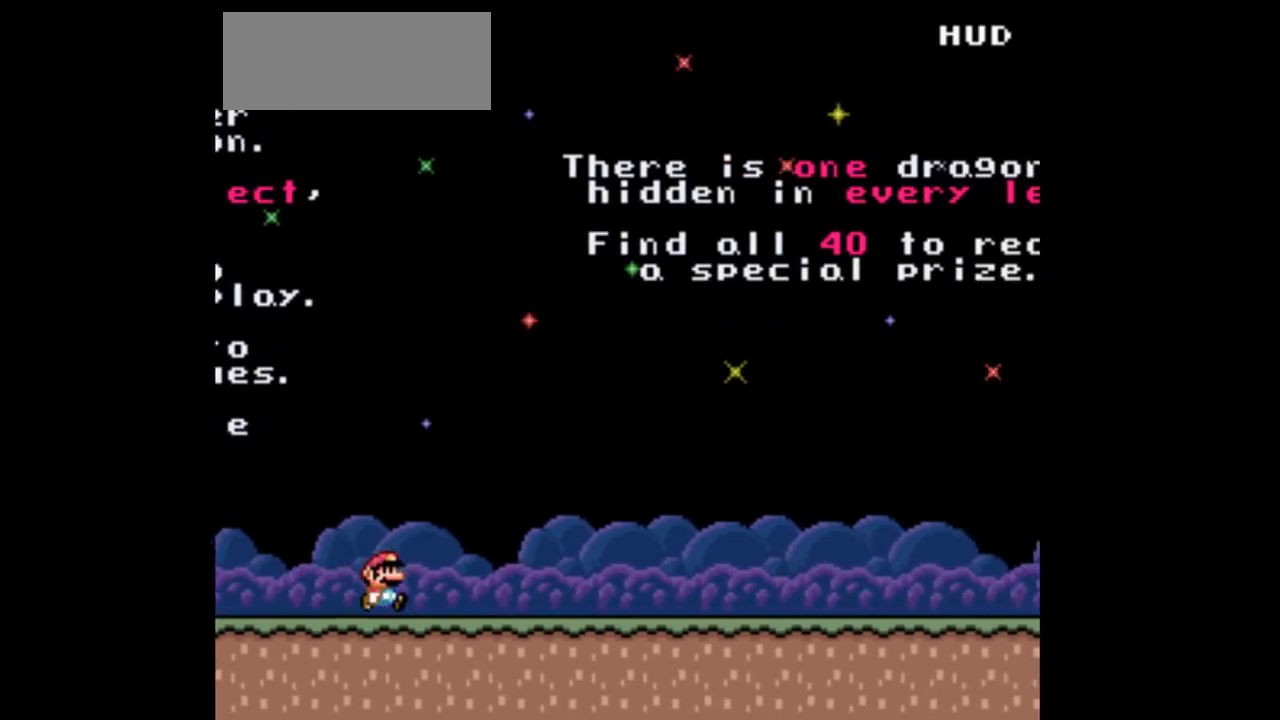
{"buttons": ["DPAD_LEFT"], "events": [[433, "DPAD_RIGHT", "up"], [467, "DPAD_LEFT", "down"]]}
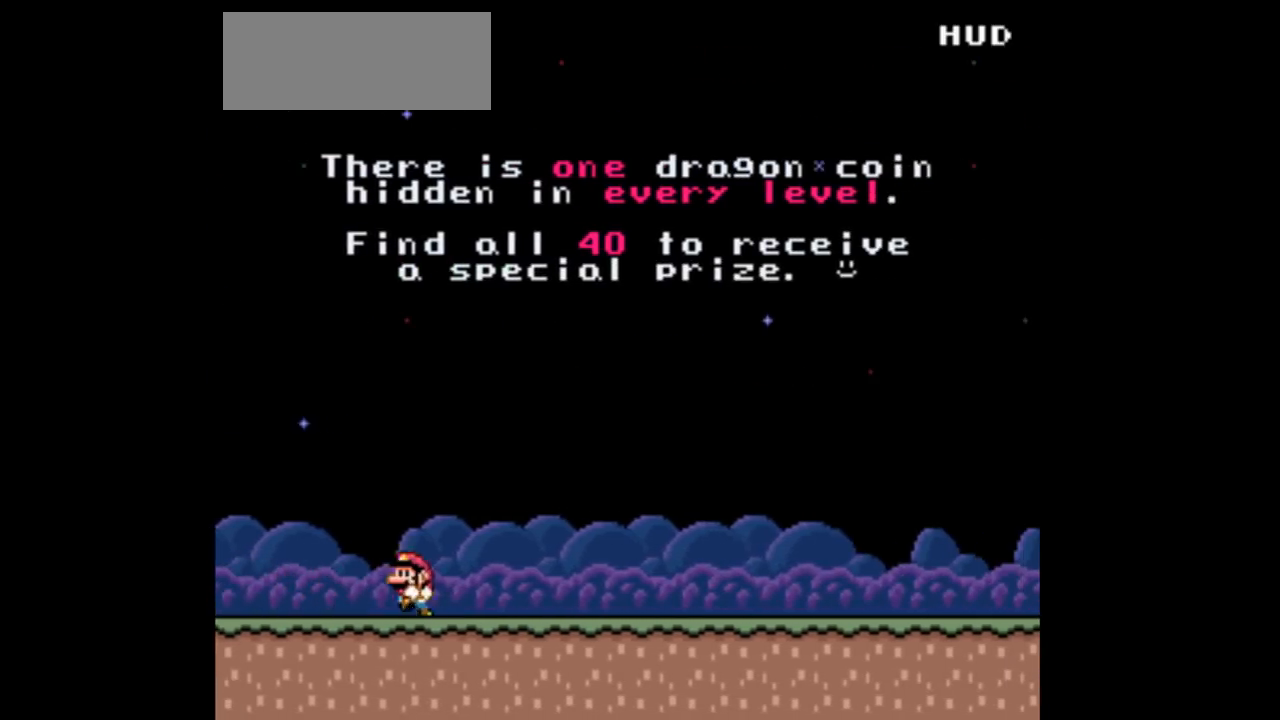
{"buttons": [], "events": [[100, "DPAD_LEFT", "up"]]}
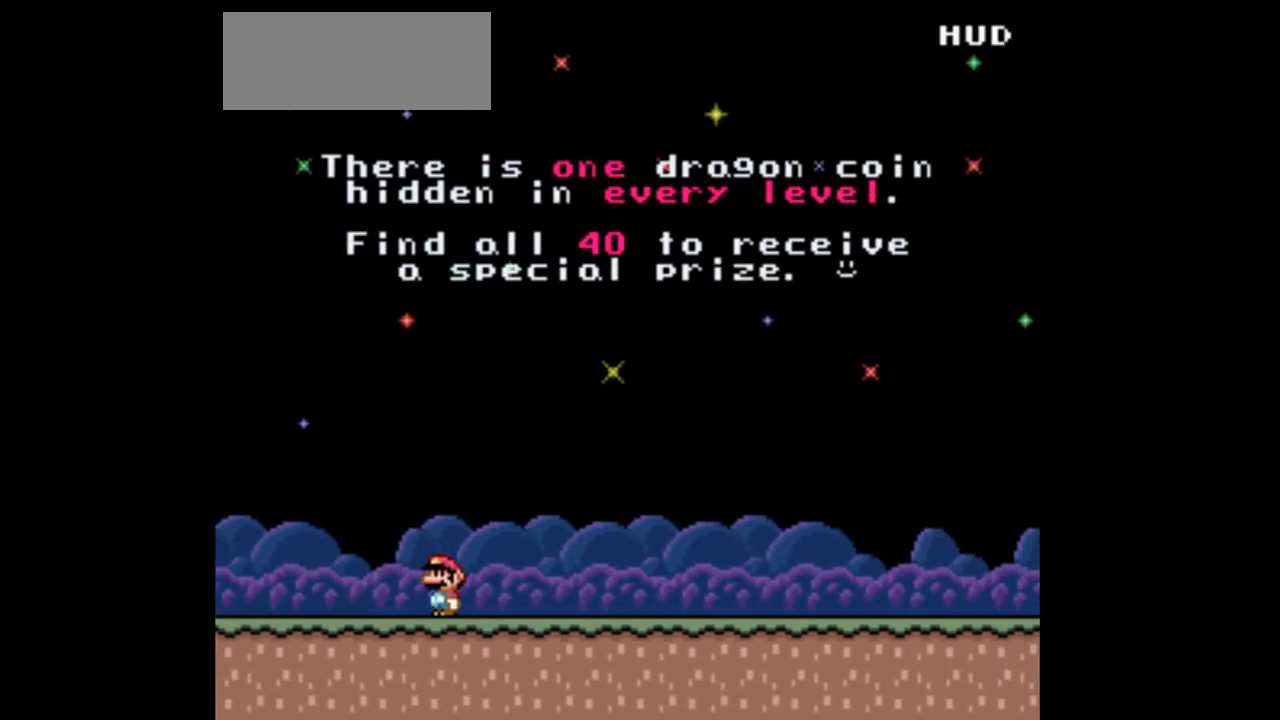
{"buttons": [], "events": []}
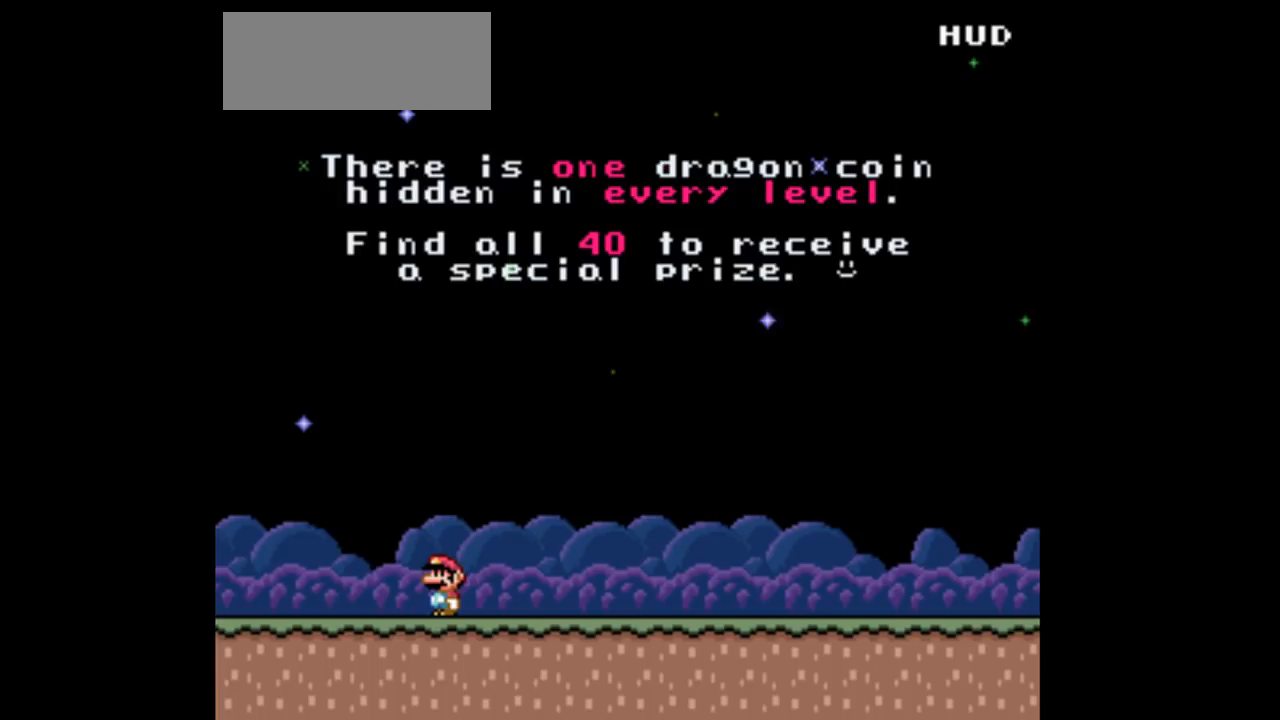
{"buttons": [], "events": []}
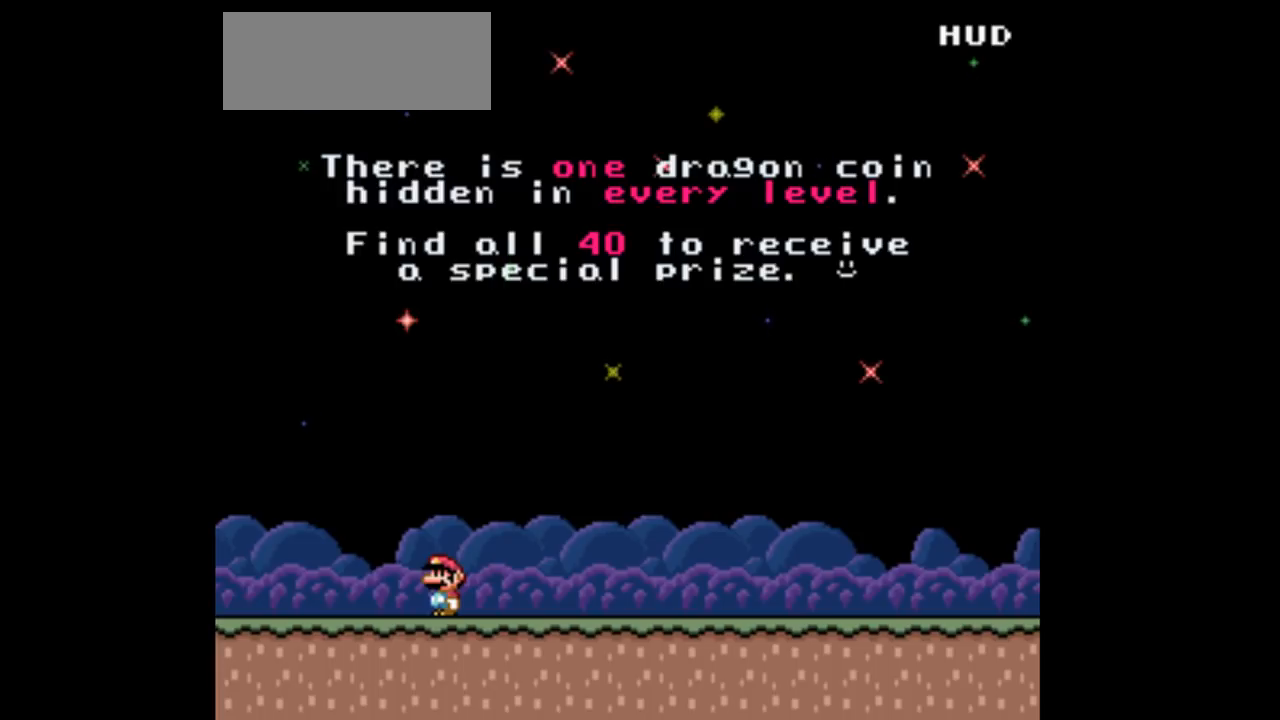
{"buttons": [], "events": []}
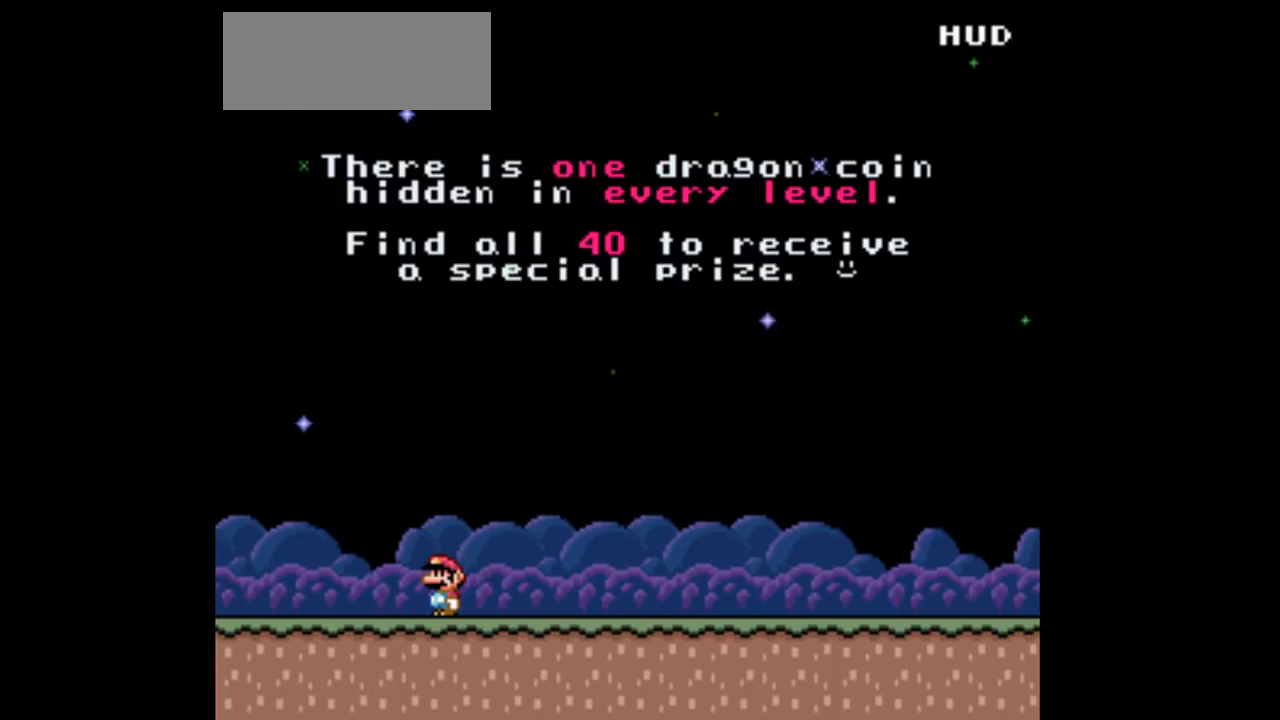
{"buttons": ["DPAD_RIGHT"], "events": [[267, "DPAD_RIGHT", "down"]]}
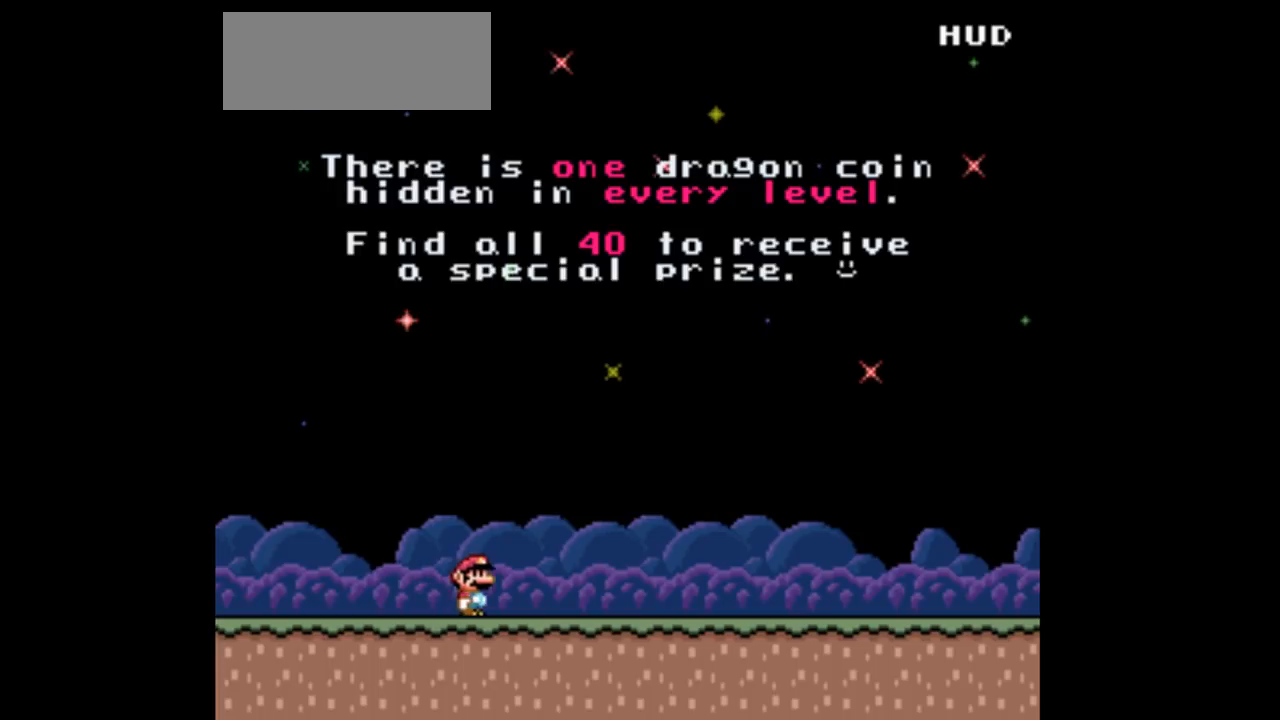
{"buttons": ["DPAD_RIGHT"], "events": []}
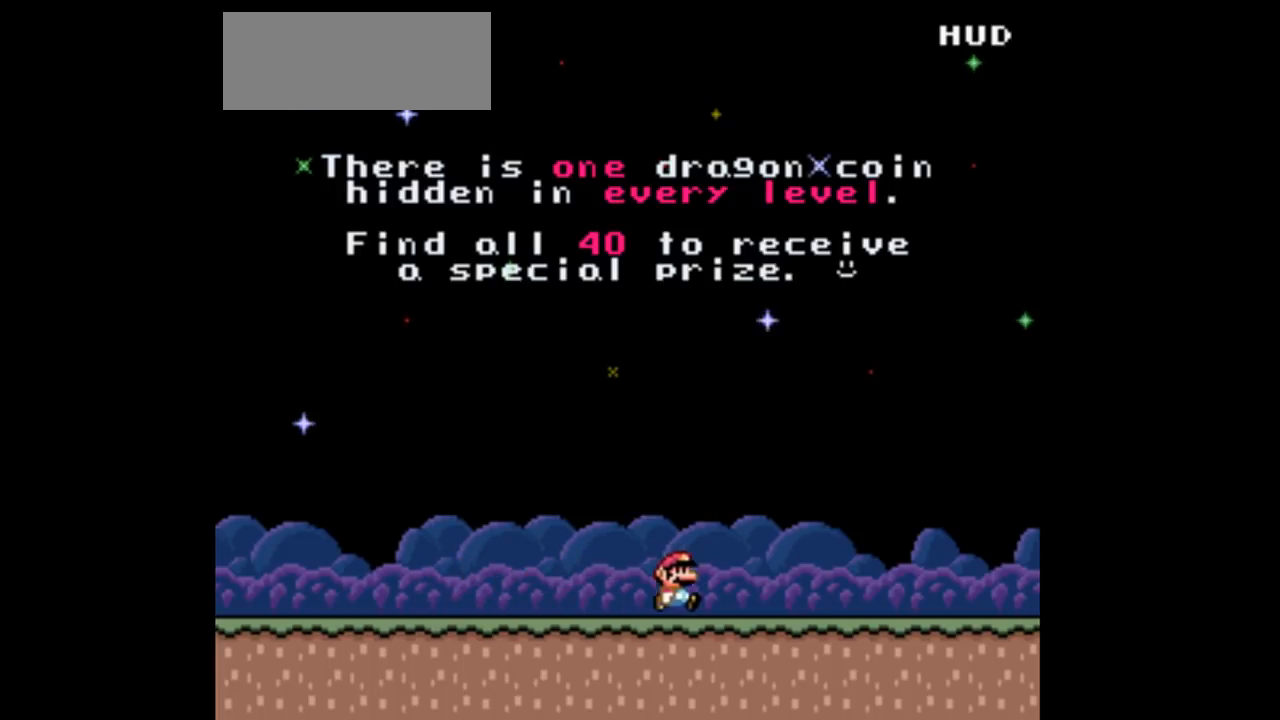
{"buttons": ["B", "DPAD_RIGHT"], "events": [[500, "B", "down"]]}
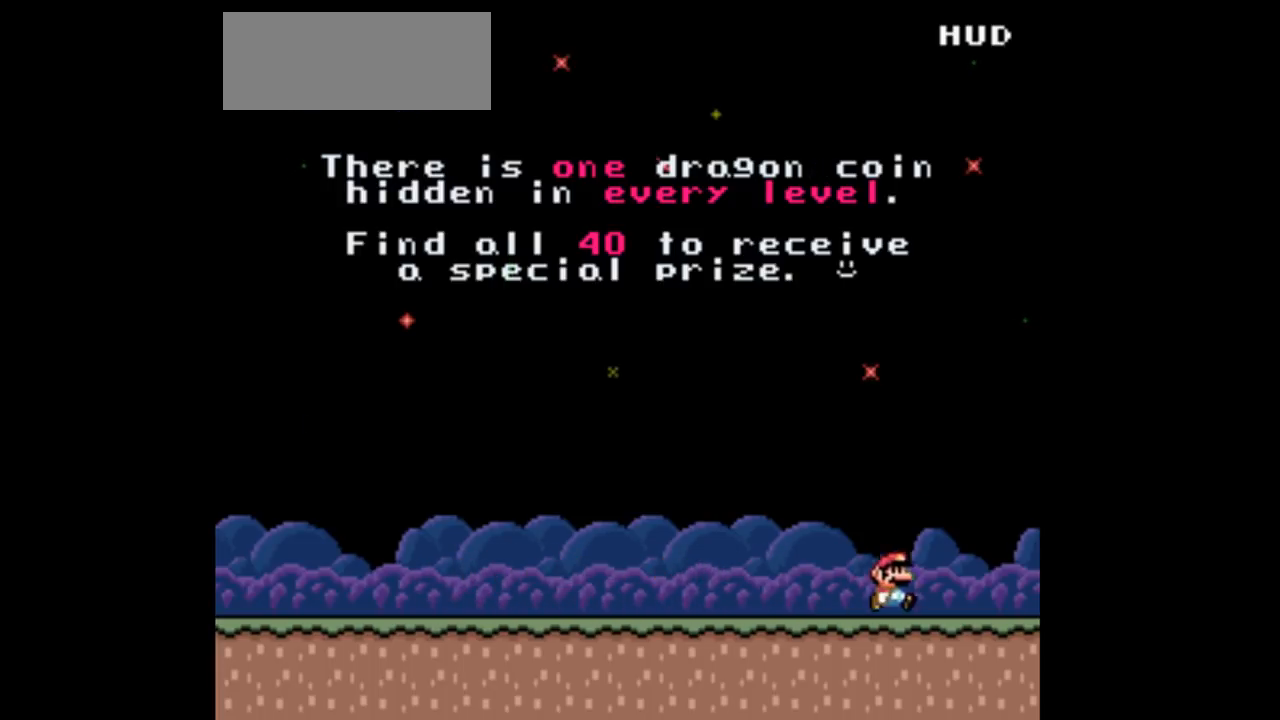
{"buttons": ["B", "DPAD_RIGHT"], "events": []}
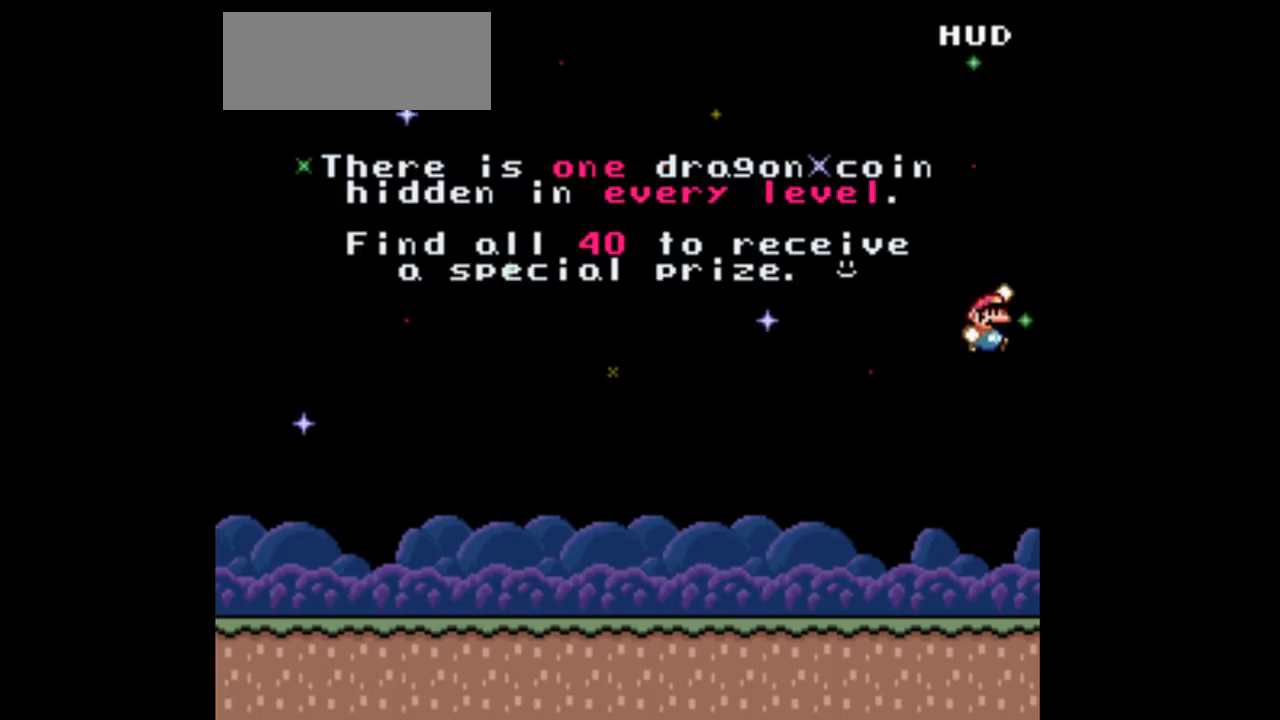
{"buttons": ["DPAD_RIGHT"], "events": [[367, "B", "up"]]}
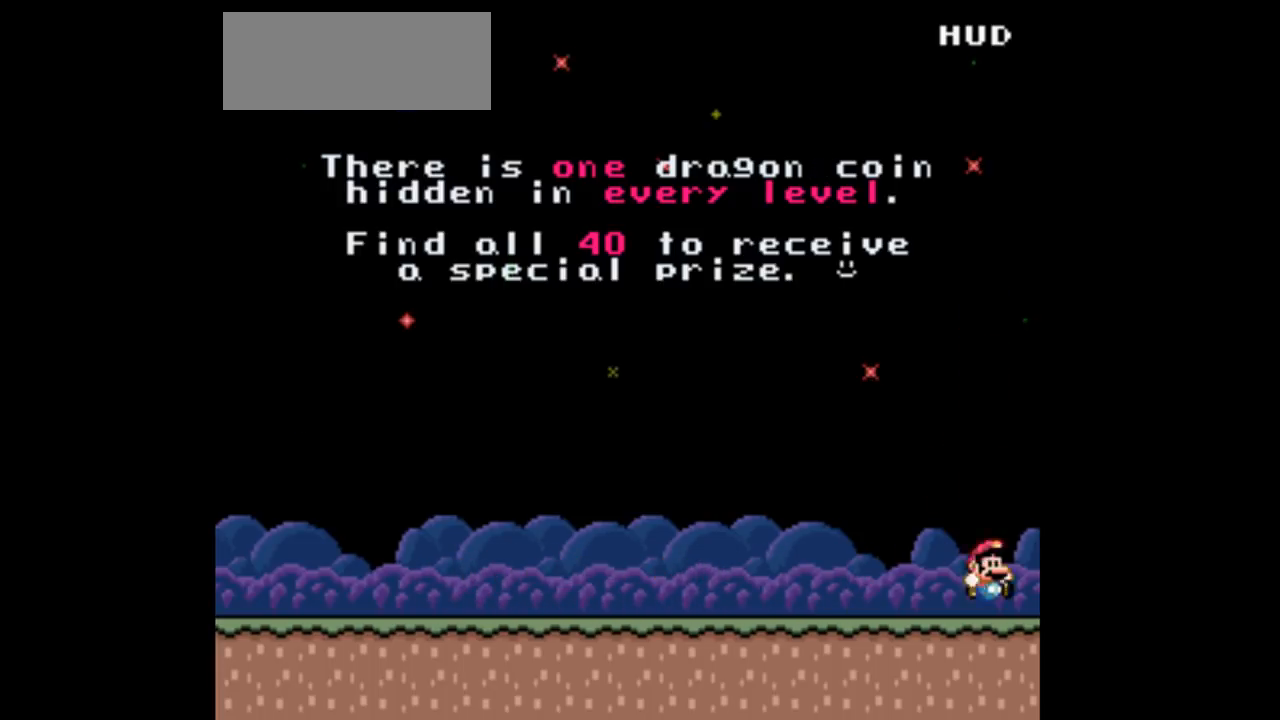
{"buttons": ["DPAD_LEFT"], "events": [[467, "DPAD_LEFT", "down"], [467, "DPAD_RIGHT", "up"]]}
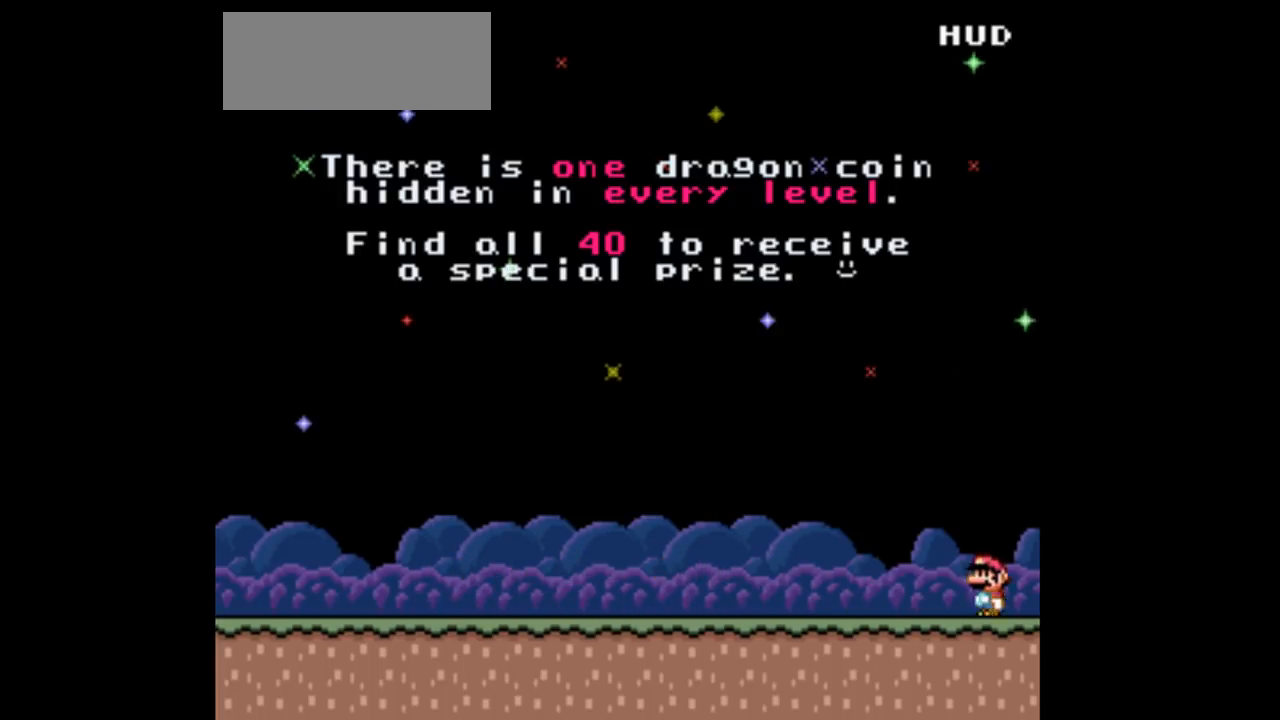
{"buttons": ["DPAD_LEFT"], "events": []}
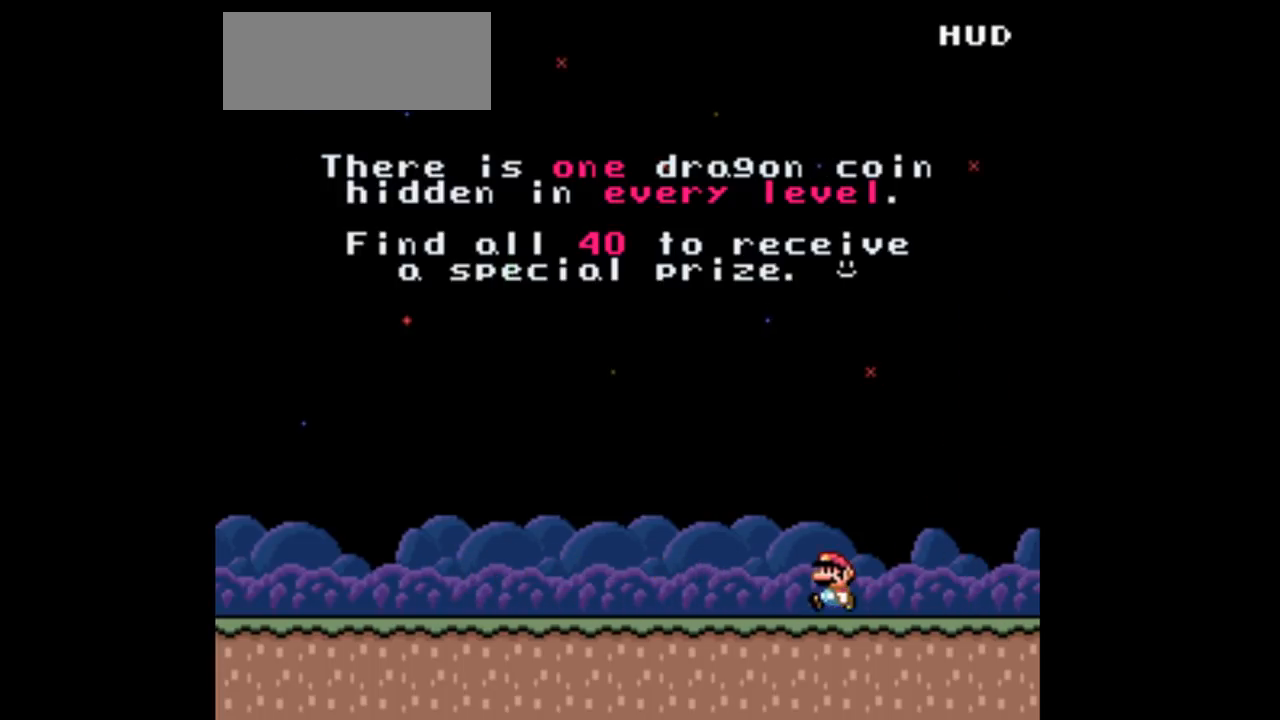
{"buttons": [], "events": [[33, "DPAD_LEFT", "up"]]}